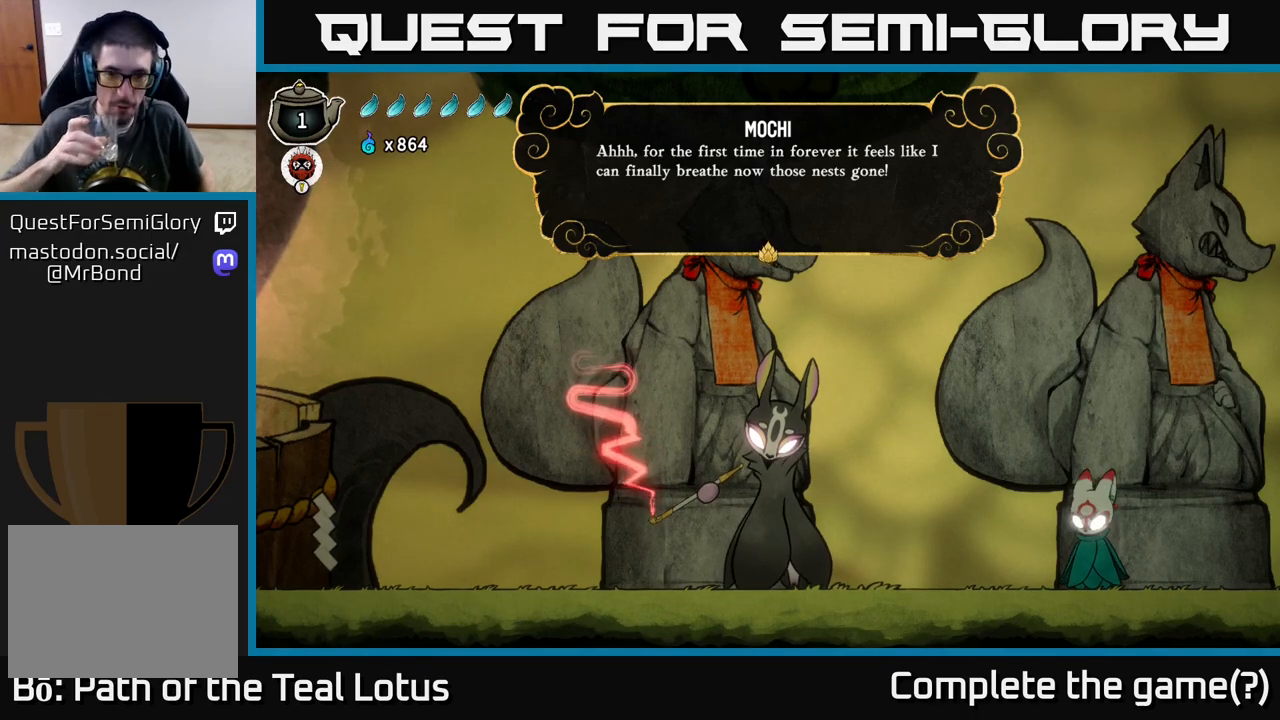
Gameplay with a controller (Xbox layout); each line is a JSON object with the inputs held at the frame after it. "events" lists button and stick changes between this image and that frame as [ms after this image, input, new state], when the widget could be followed in between.
{"buttons": [], "left_stick": "center", "right_stick": "center", "events": [[217, "A", "down"], [383, "A", "up"]]}
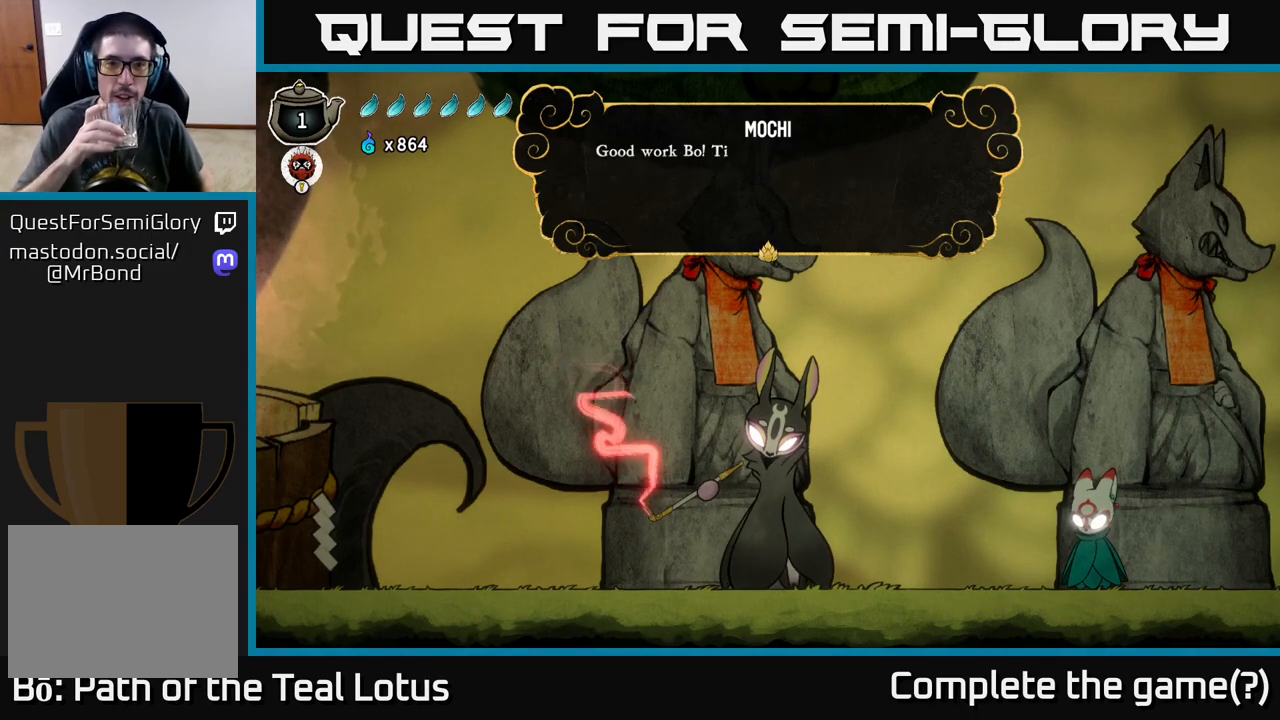
{"buttons": [], "left_stick": "center", "right_stick": "center", "events": []}
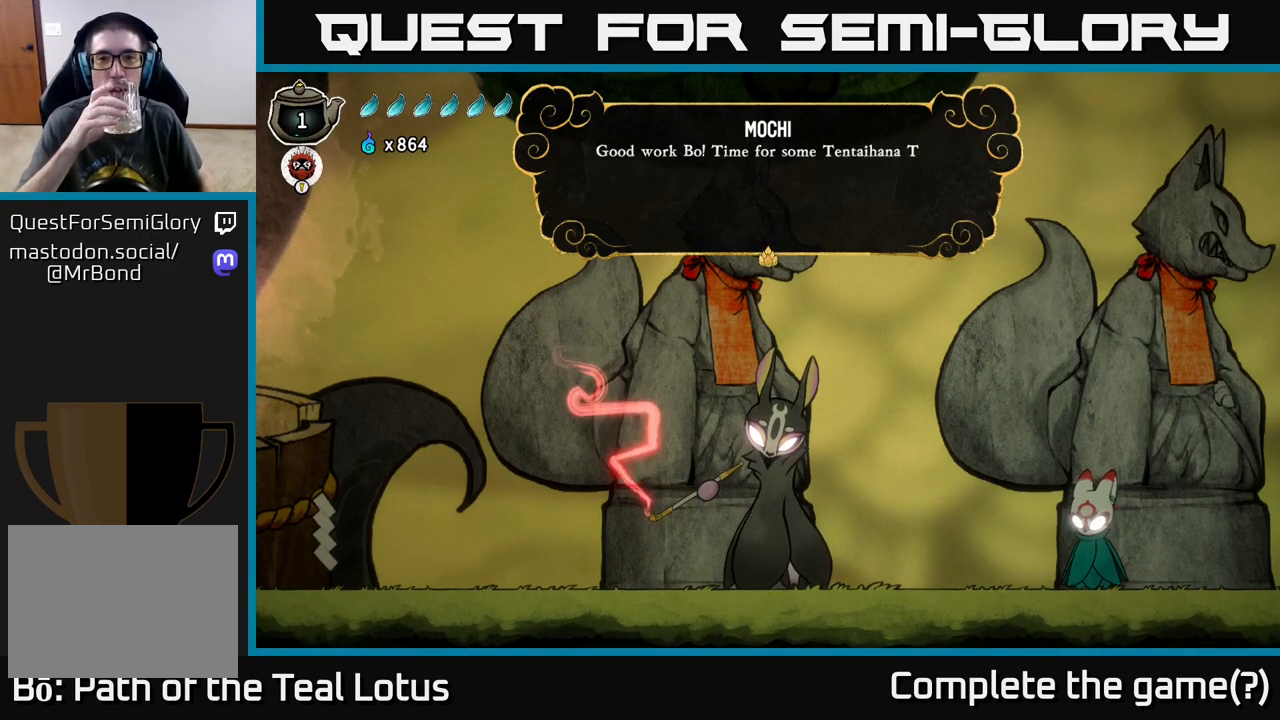
{"buttons": [], "left_stick": "center", "right_stick": "center", "events": []}
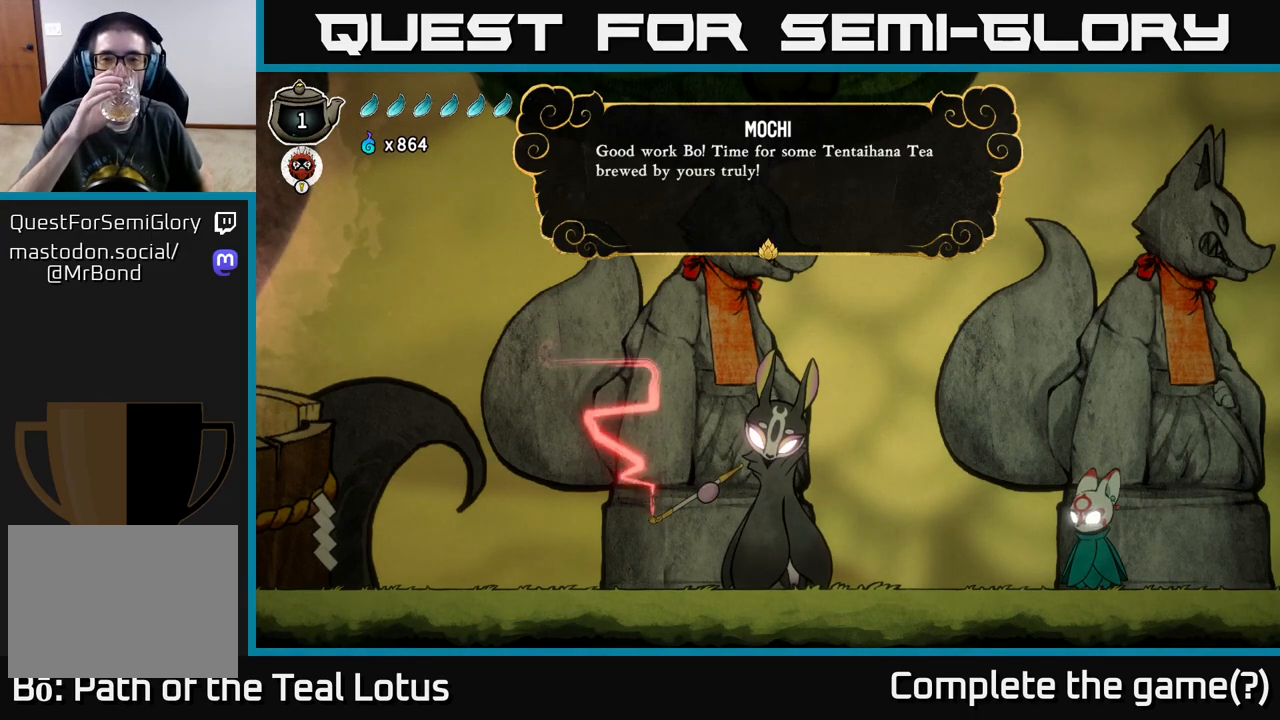
{"buttons": [], "left_stick": "center", "right_stick": "center", "events": []}
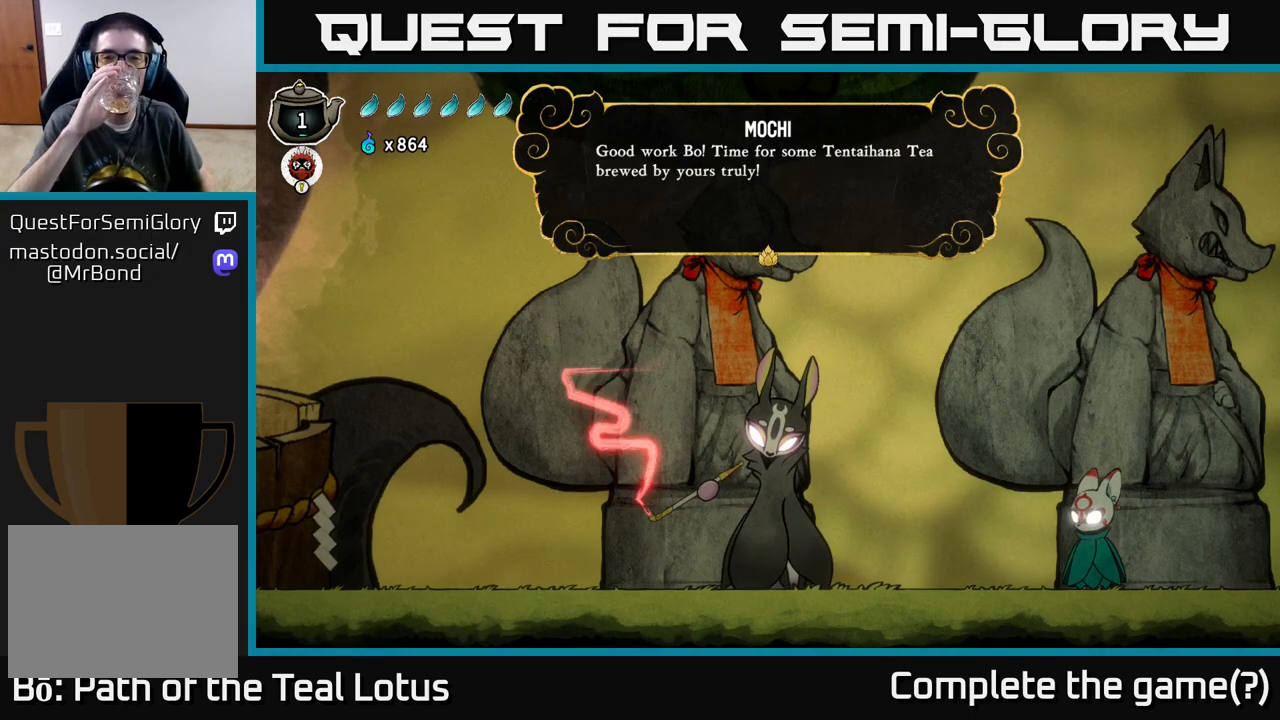
{"buttons": [], "left_stick": "center", "right_stick": "center", "events": [[150, "A", "down"], [300, "A", "up"]]}
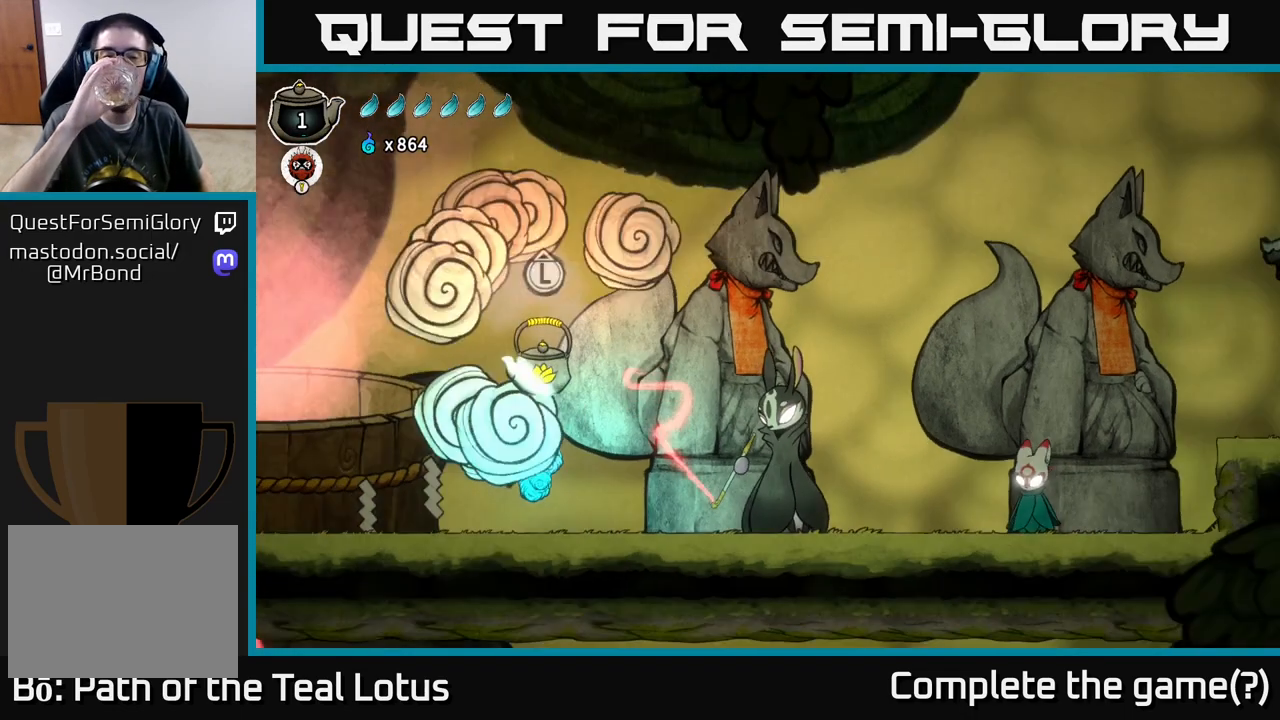
{"buttons": [], "left_stick": "center", "right_stick": "center", "events": []}
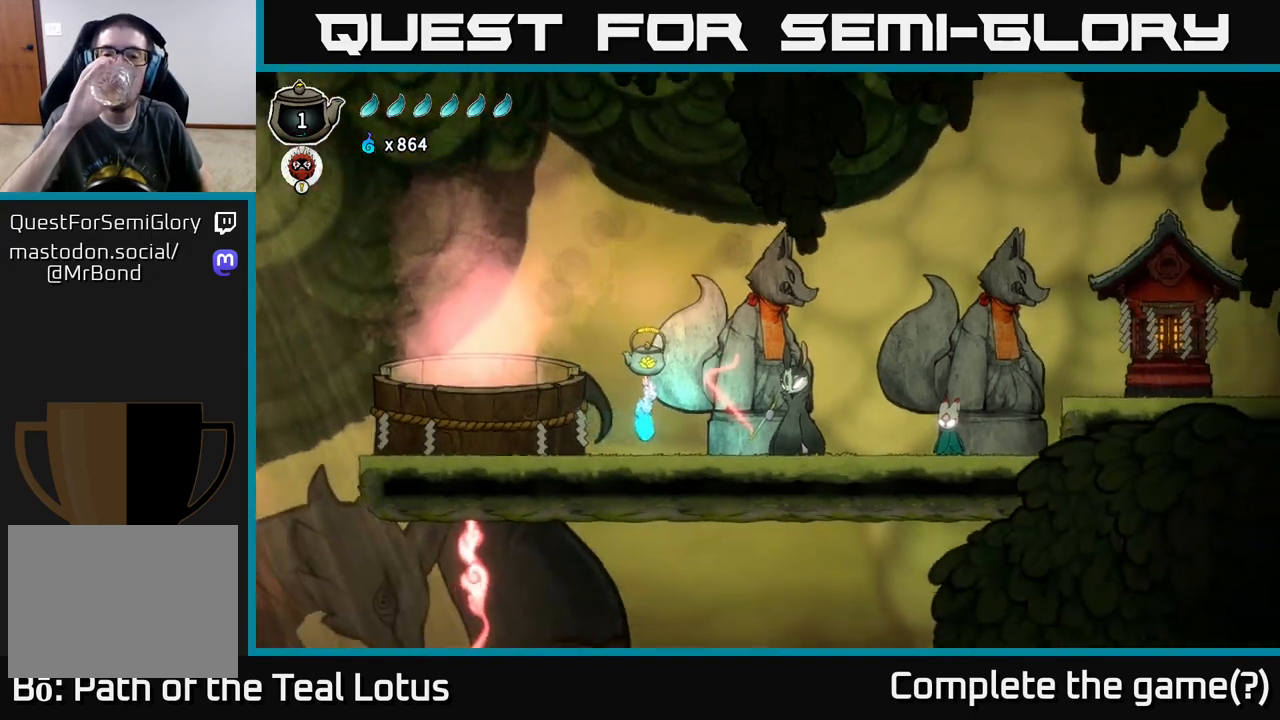
{"buttons": ["B"], "left_stick": "left", "right_stick": "center", "events": [[250, "B", "down"], [267, "left_stick", "left"]]}
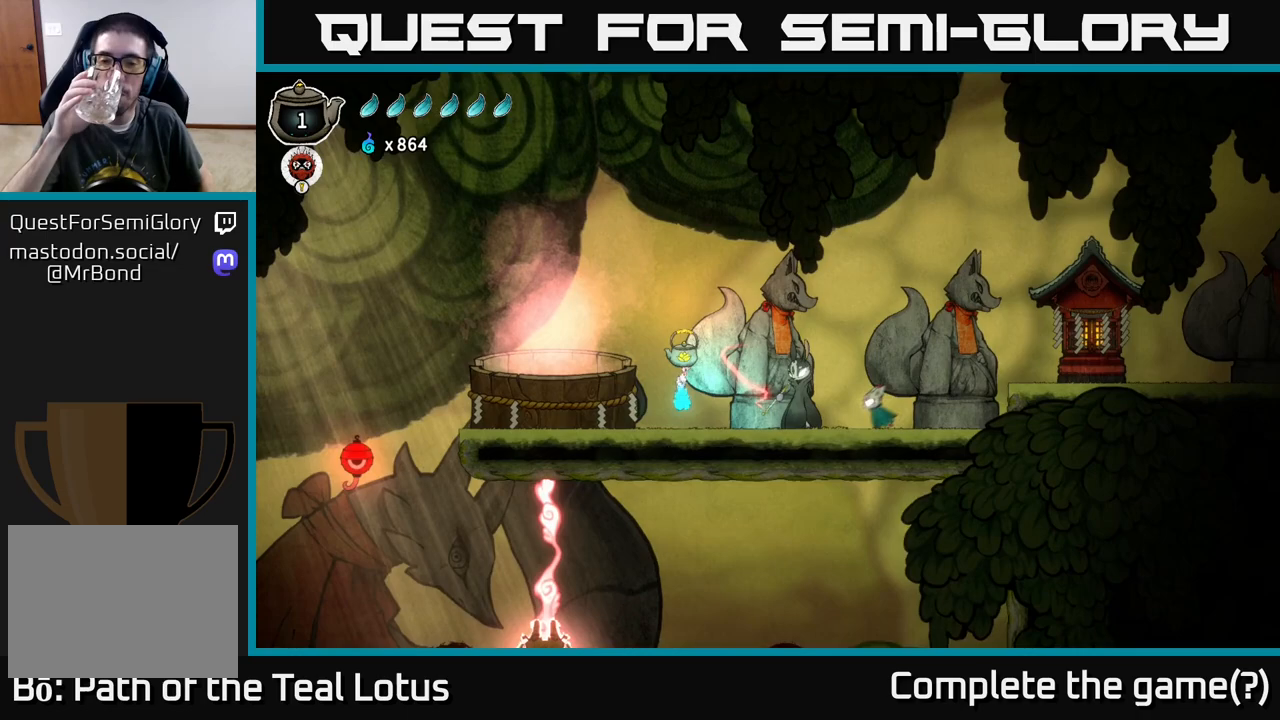
{"buttons": ["B"], "left_stick": "left", "right_stick": "center", "events": []}
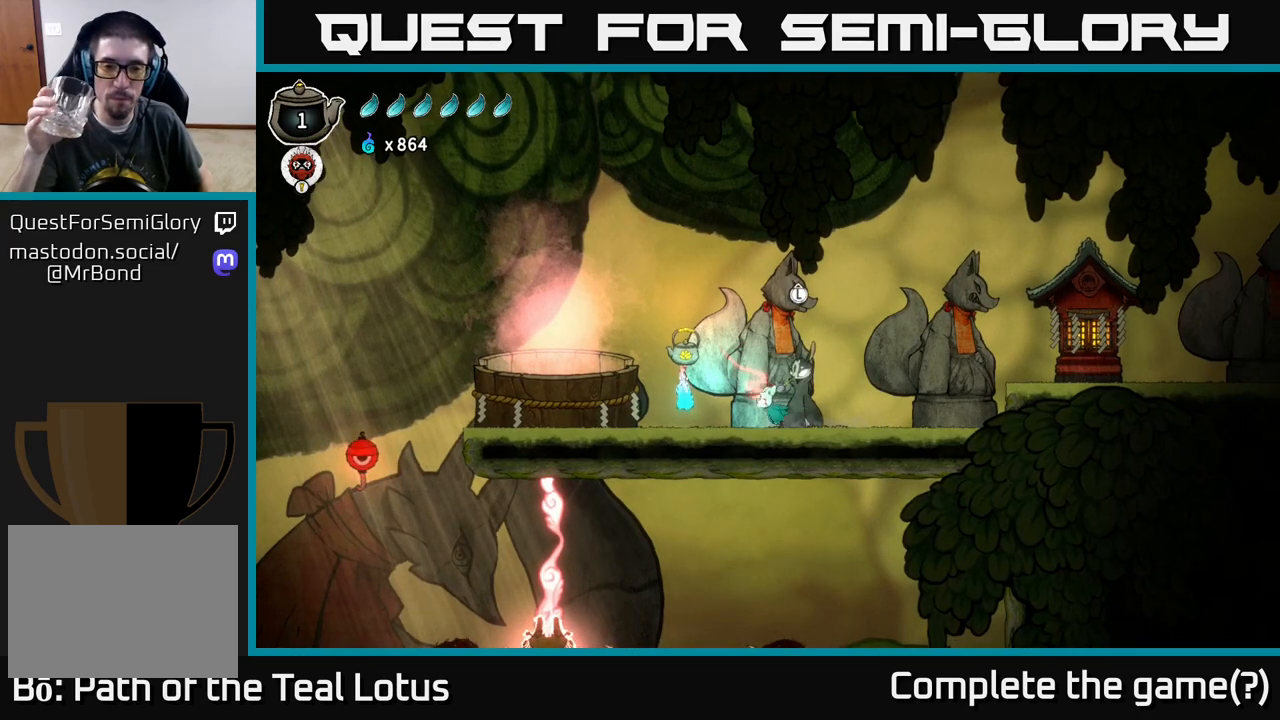
{"buttons": [], "left_stick": "up", "right_stick": "center", "events": [[333, "left_stick", "center"], [350, "B", "up"], [483, "left_stick", "up"]]}
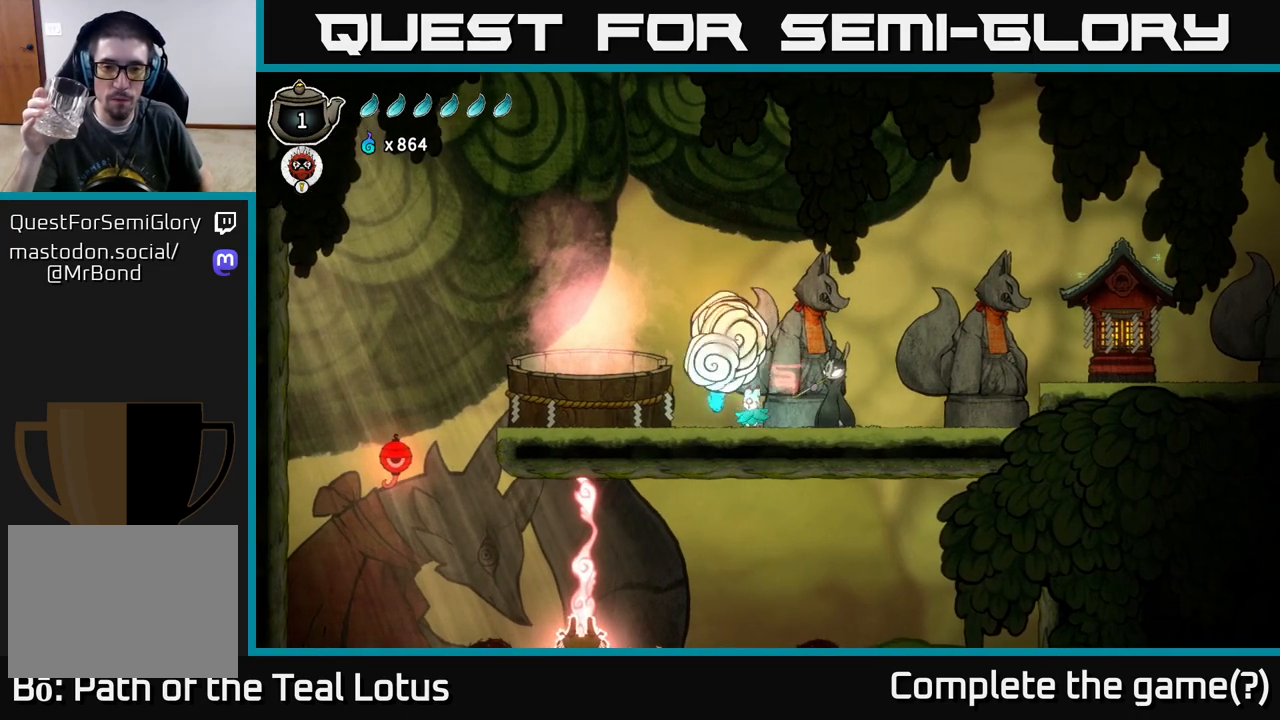
{"buttons": [], "left_stick": "center", "right_stick": "center", "events": [[150, "left_stick", "center"]]}
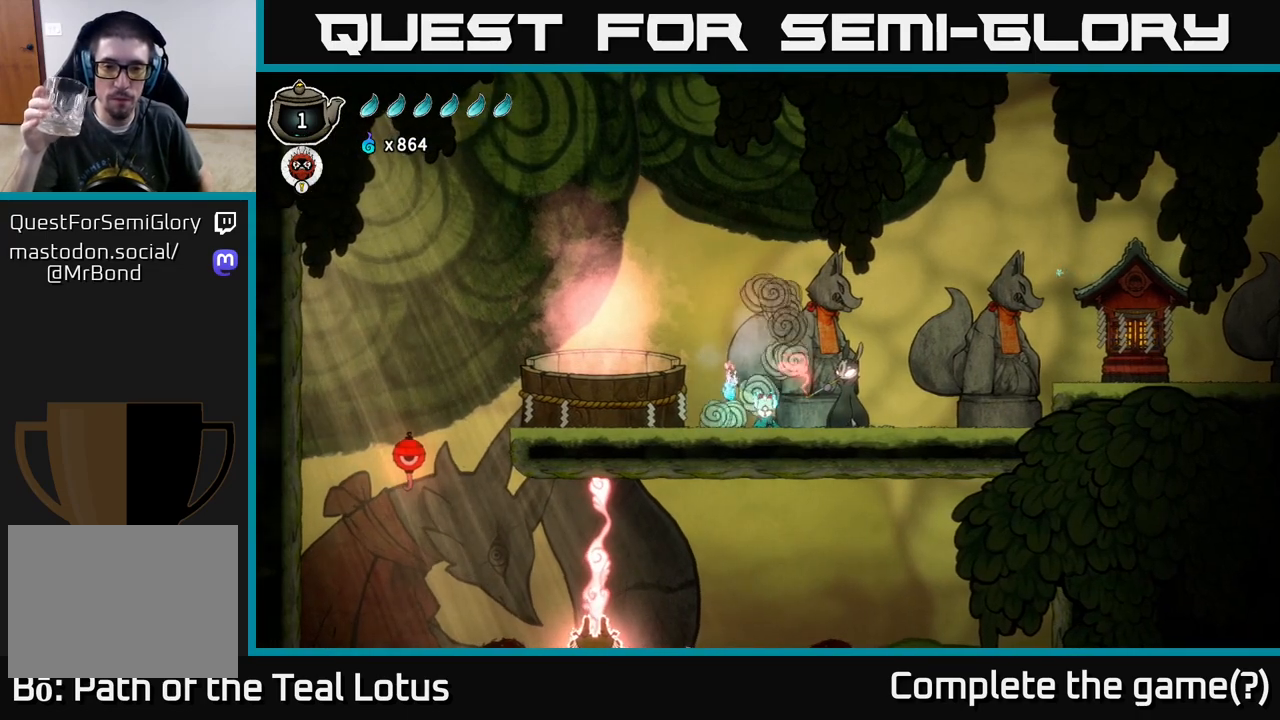
{"buttons": ["B"], "left_stick": "center", "right_stick": "center", "events": [[400, "B", "down"]]}
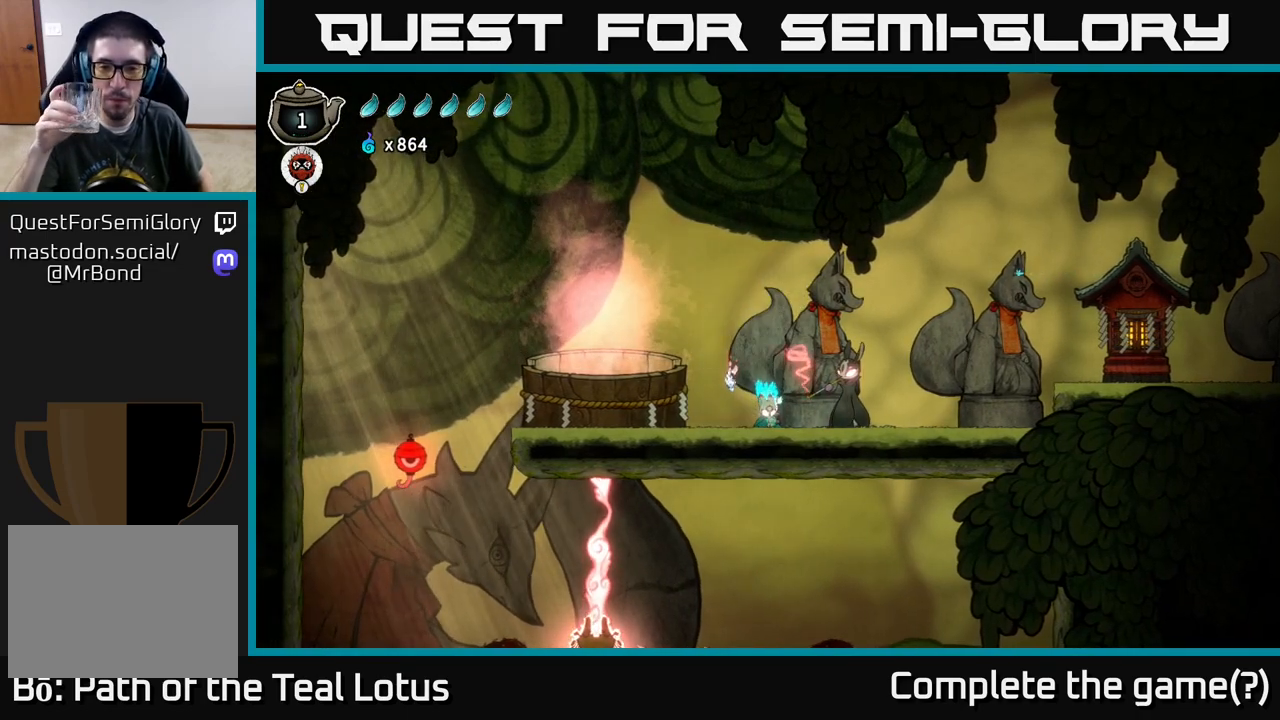
{"buttons": [], "left_stick": "center", "right_stick": "center", "events": [[450, "B", "up"]]}